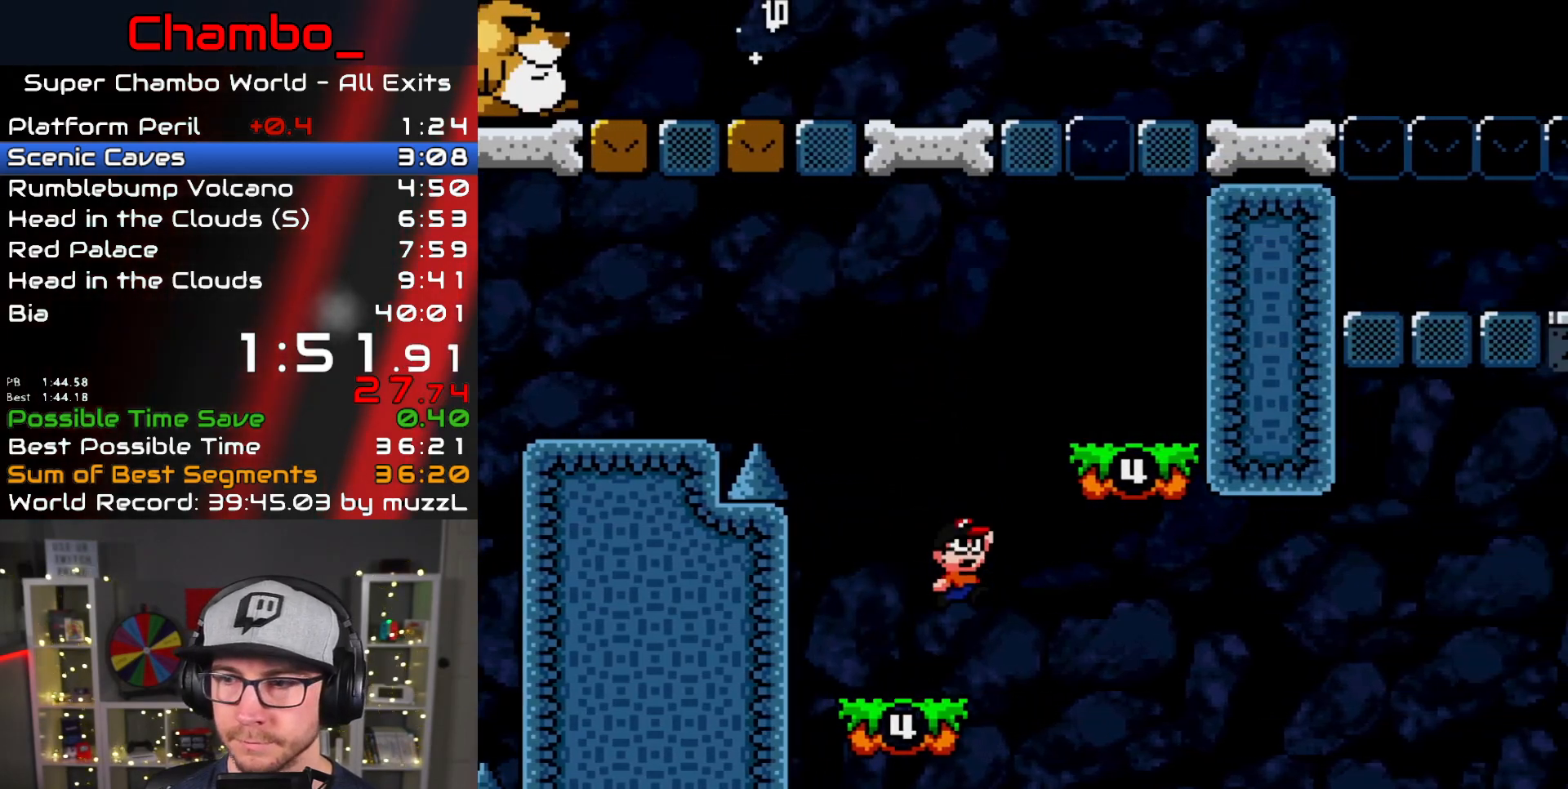
Gameplay with a controller (Nintendo layout); each line is a JSON object with the inputs held at the frame after it. "events" lists button and stick changes between this image and that frame as [ms after this image, input, new state], when the widget could be followed in between. Not read: L1 L3 R1 R3.
{"buttons": ["B", "Y", "DPAD_LEFT"], "events": [[183, "B", "up"], [250, "DPAD_LEFT", "down"], [250, "DPAD_RIGHT", "up"], [350, "B", "down"]]}
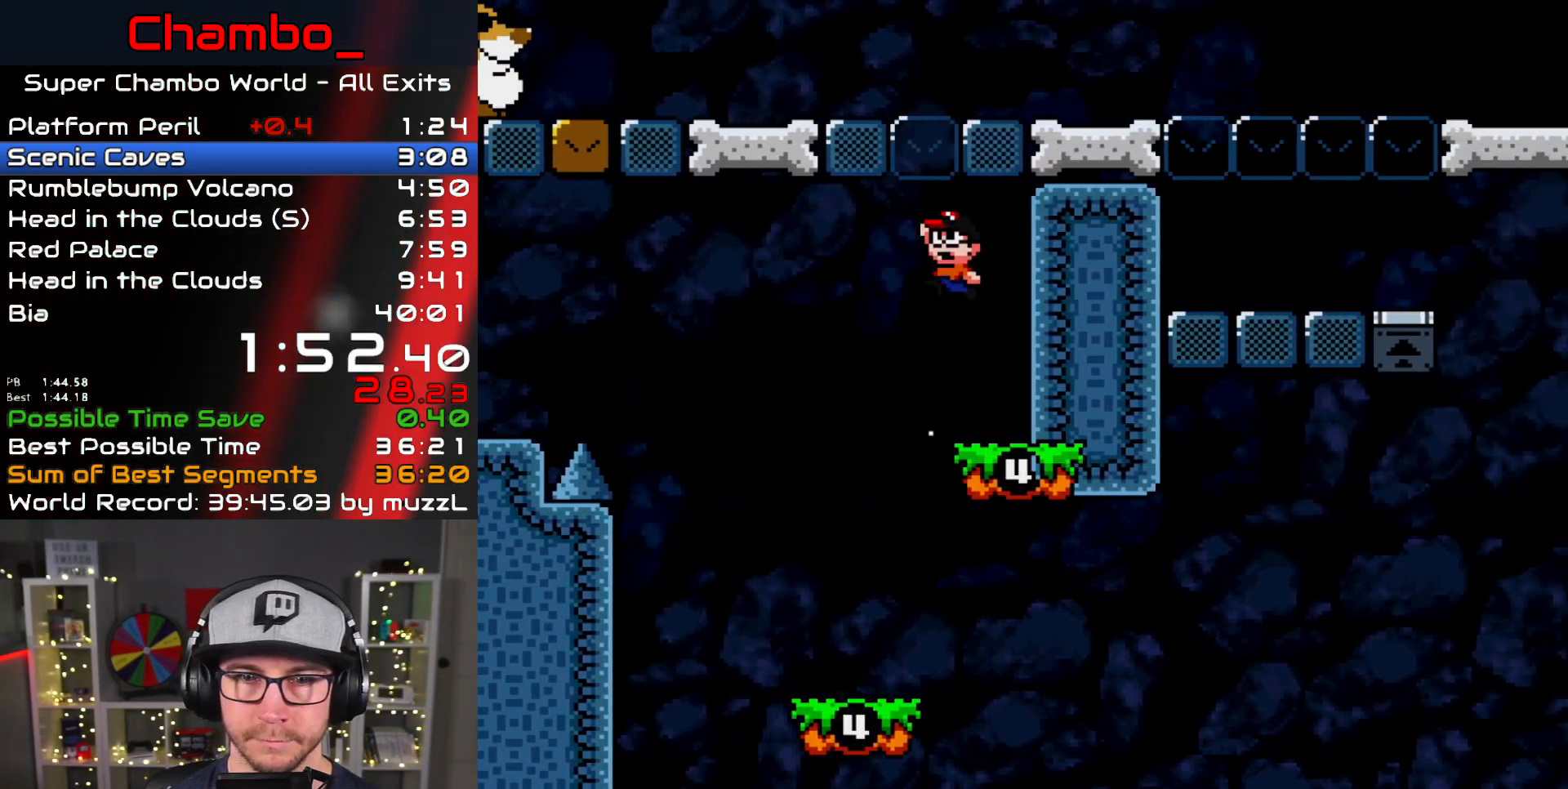
{"buttons": ["Y"], "events": [[67, "B", "up"], [67, "DPAD_LEFT", "up"], [67, "DPAD_RIGHT", "down"], [217, "DPAD_RIGHT", "up"]]}
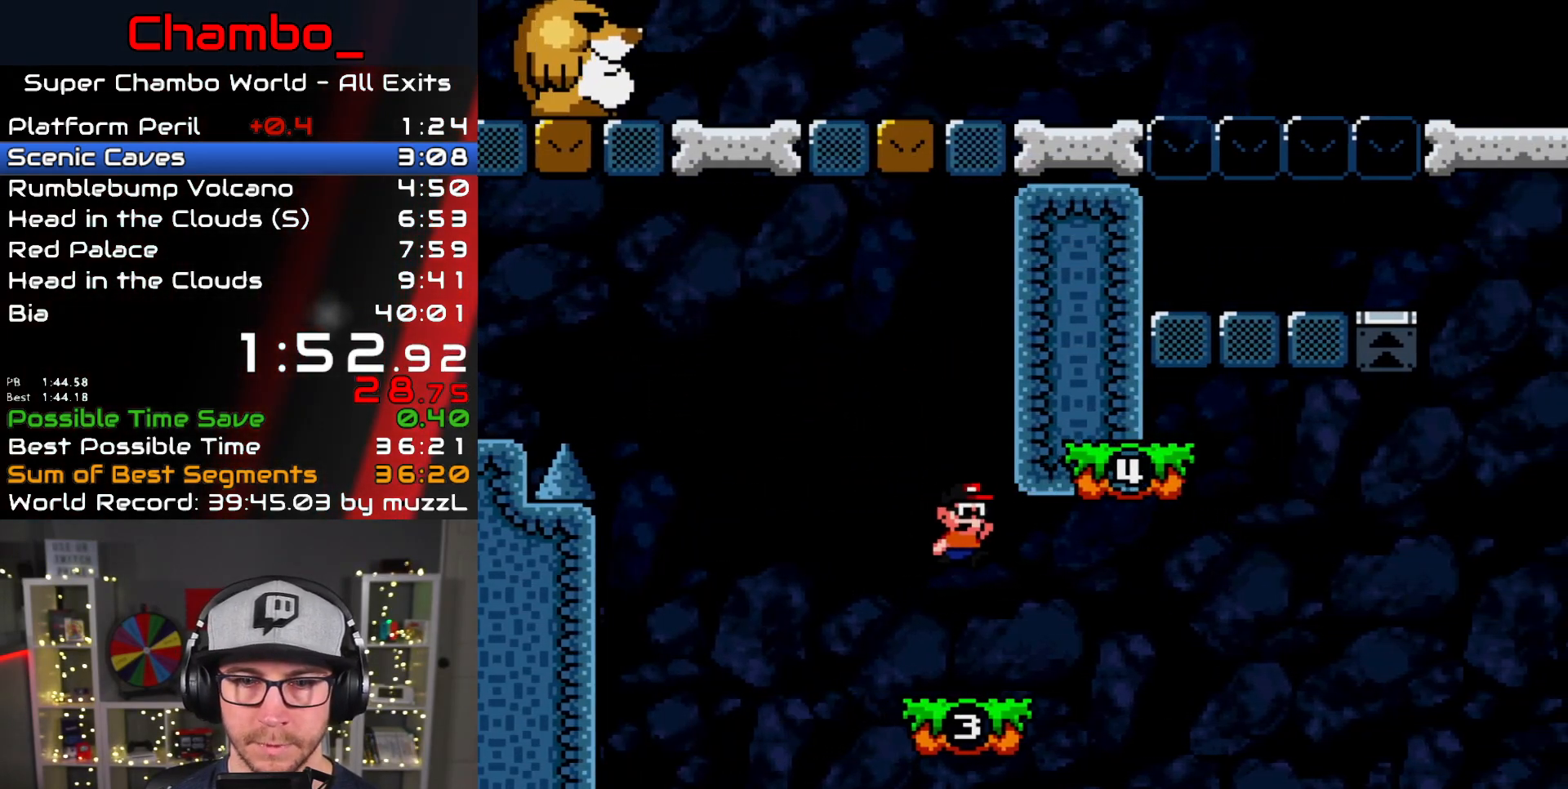
{"buttons": ["B", "Y", "DPAD_RIGHT"], "events": [[167, "DPAD_RIGHT", "down"], [400, "B", "down"]]}
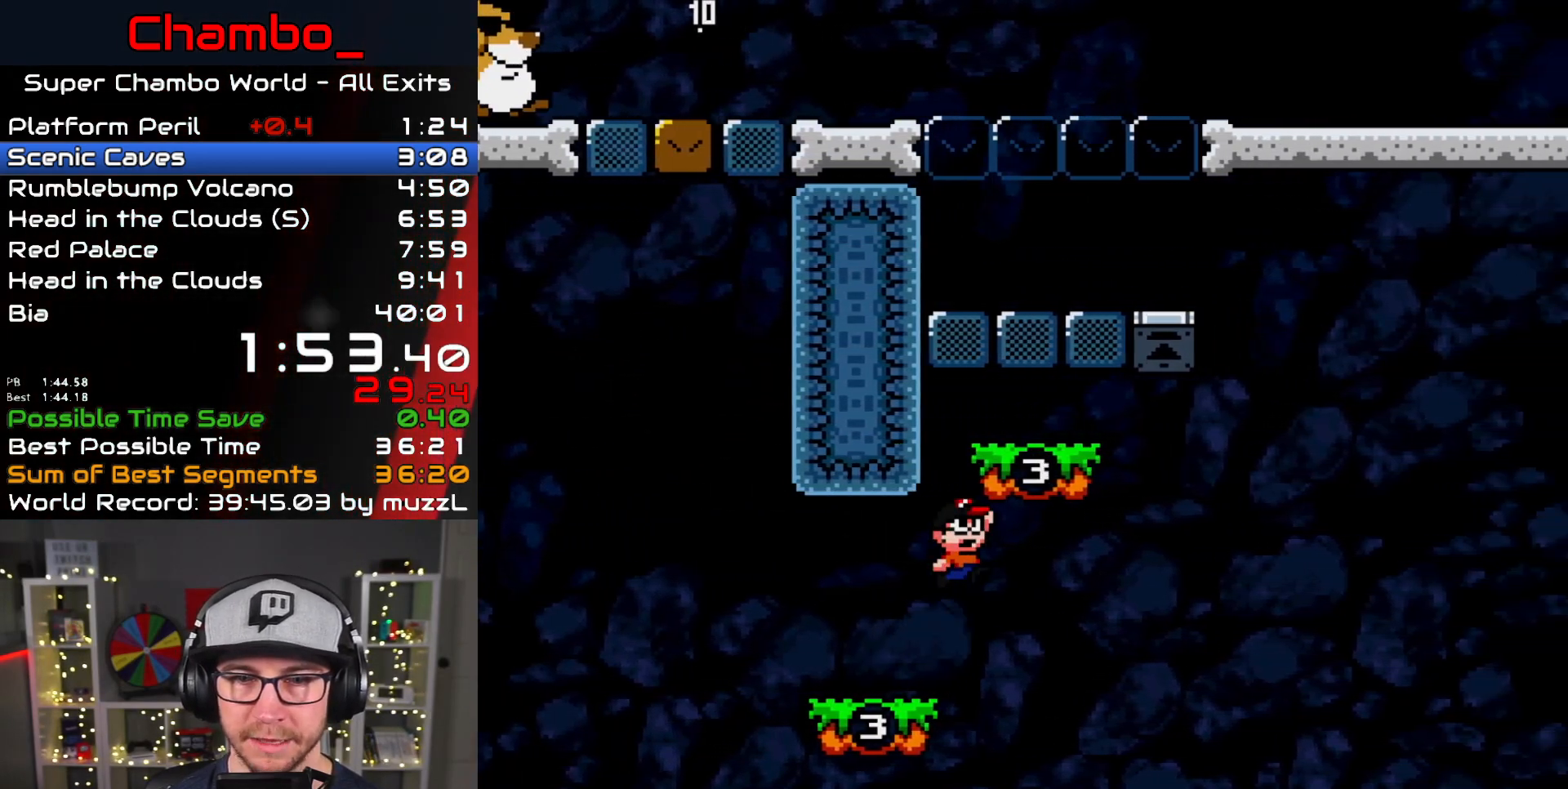
{"buttons": ["B", "Y", "DPAD_LEFT"], "events": [[100, "B", "up"], [267, "DPAD_LEFT", "down"], [267, "DPAD_RIGHT", "up"], [350, "B", "down"]]}
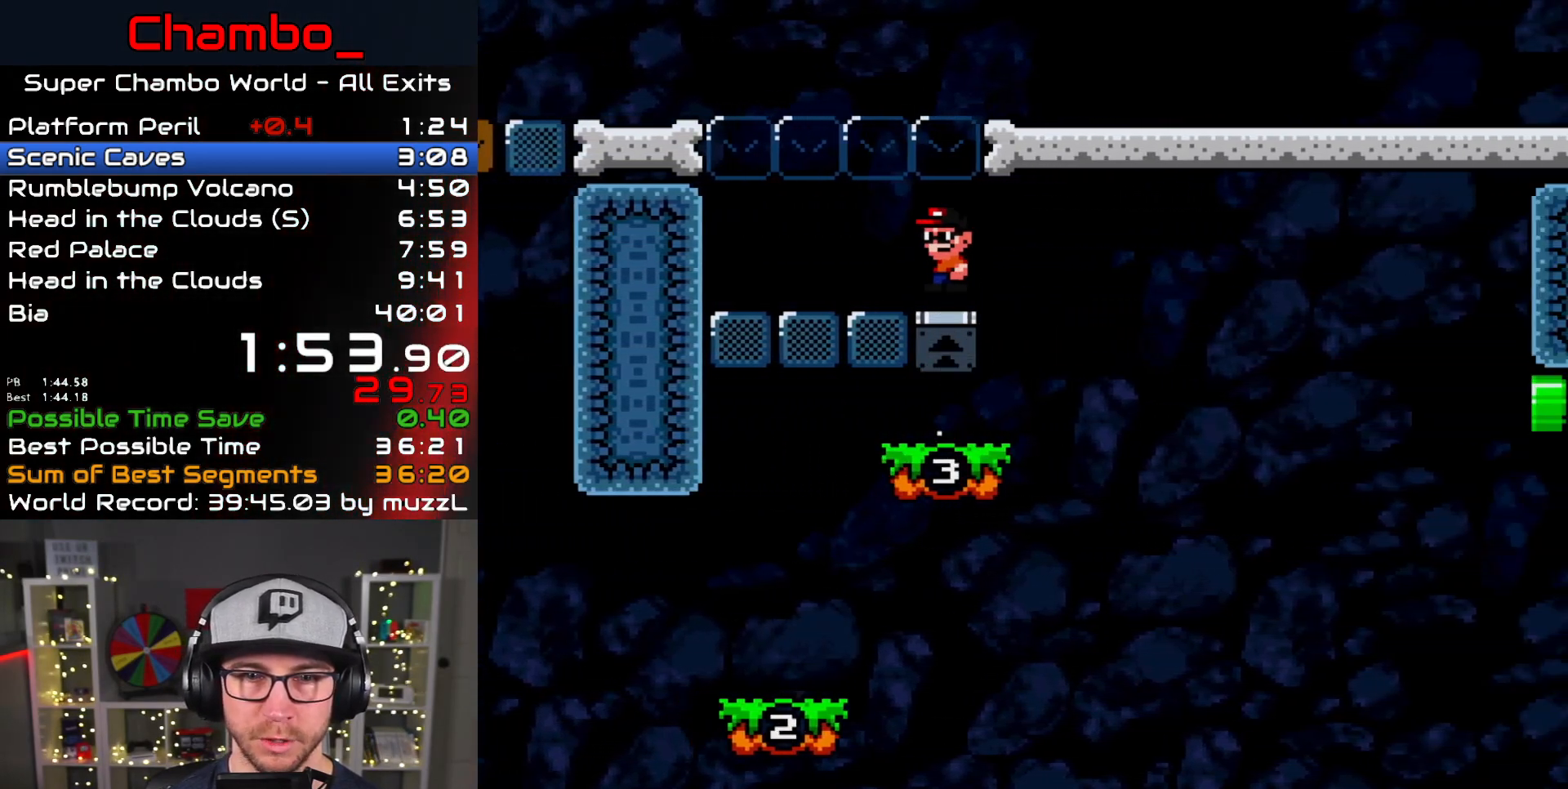
{"buttons": ["Y", "DPAD_RIGHT"], "events": [[100, "B", "up"], [300, "B", "down"], [300, "DPAD_LEFT", "up"], [300, "DPAD_RIGHT", "down"], [417, "B", "up"]]}
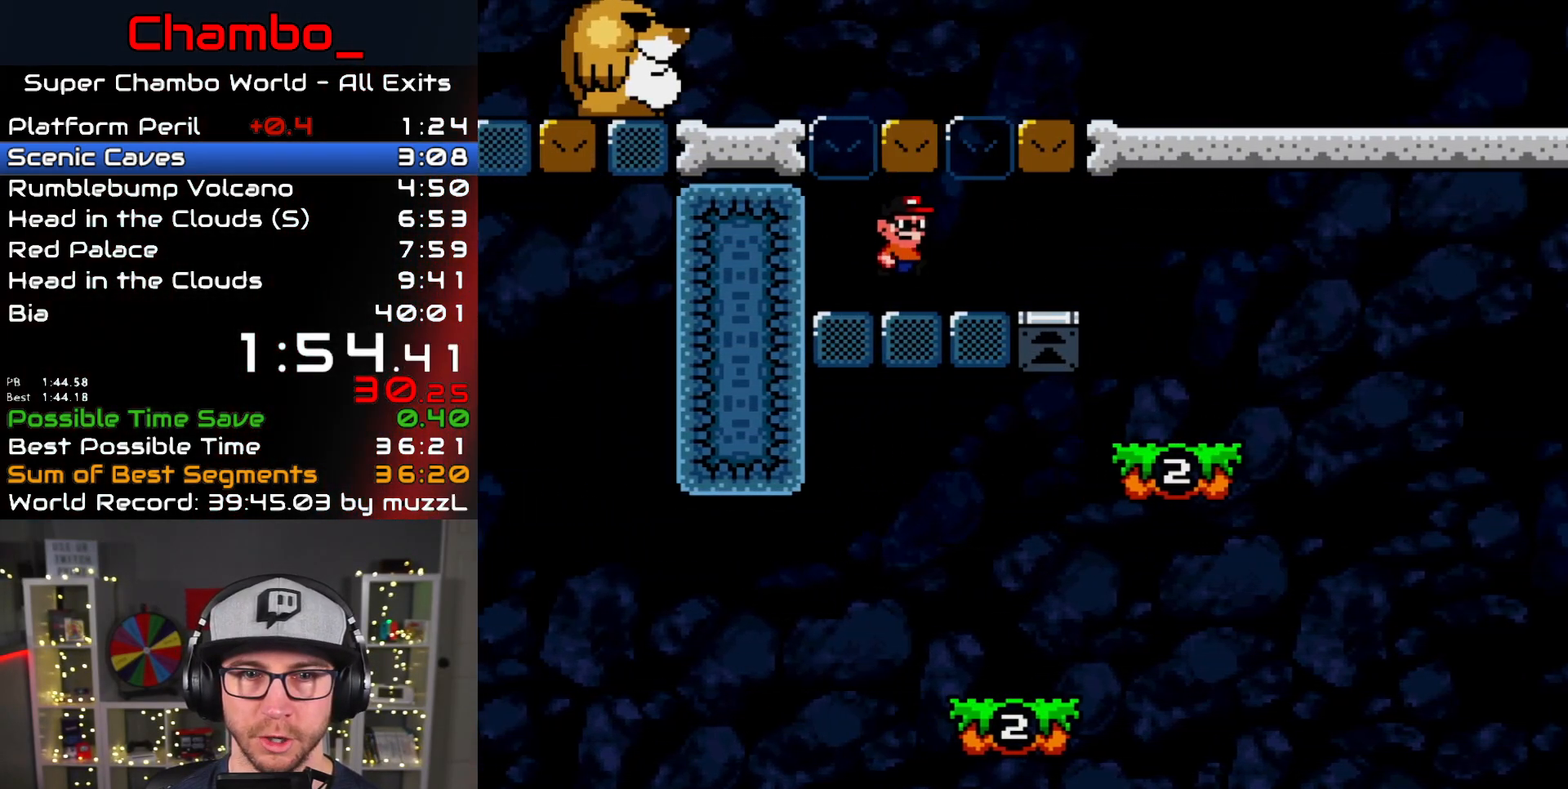
{"buttons": ["Y", "DPAD_RIGHT"], "events": []}
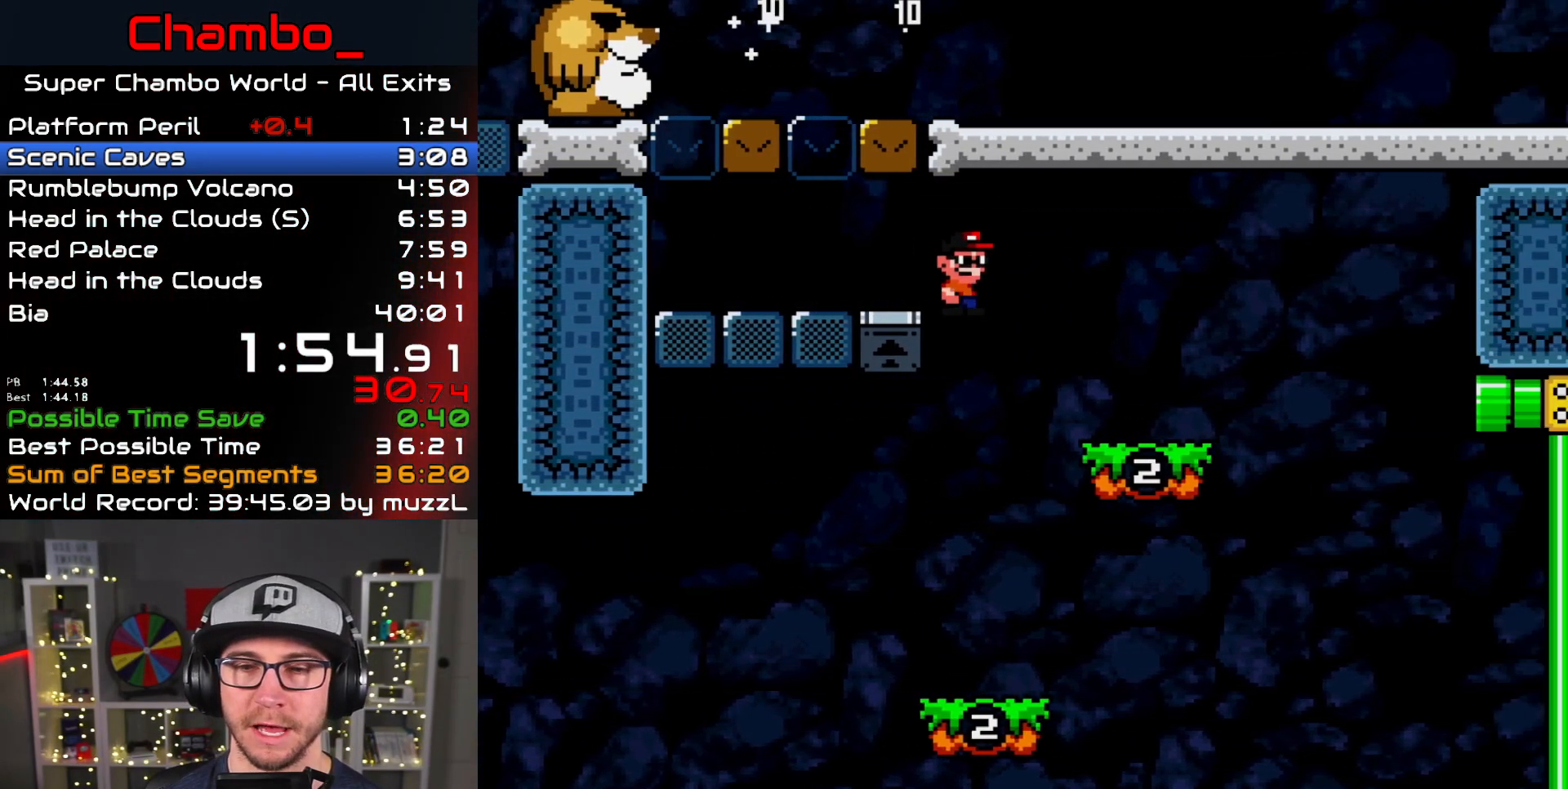
{"buttons": ["B", "Y", "DPAD_RIGHT"], "events": [[100, "DPAD_LEFT", "down"], [100, "DPAD_RIGHT", "up"], [200, "DPAD_LEFT", "up"], [217, "DPAD_RIGHT", "down"], [450, "B", "down"]]}
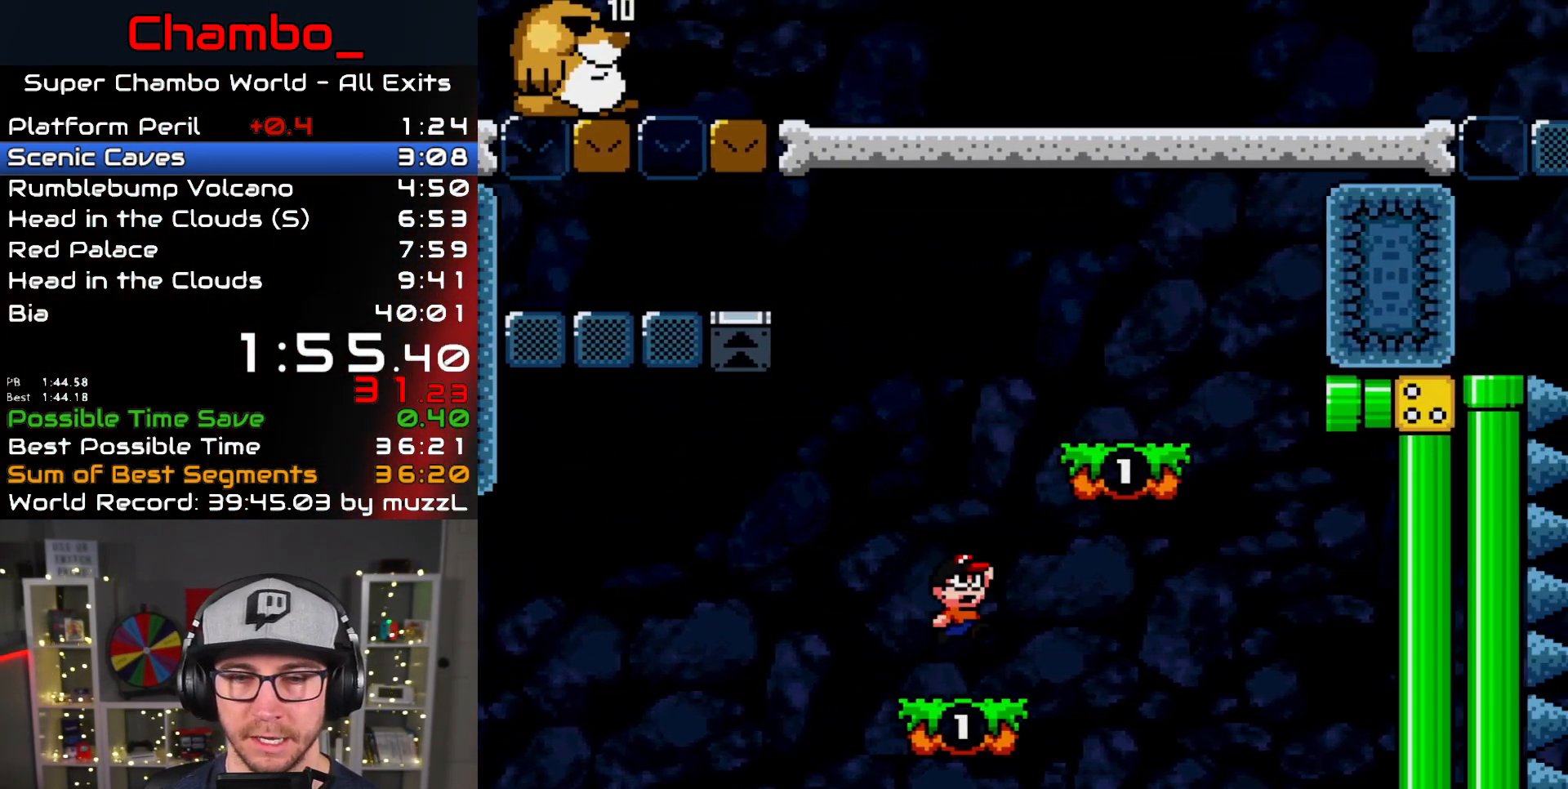
{"buttons": ["Y", "DPAD_RIGHT"], "events": [[300, "B", "up"]]}
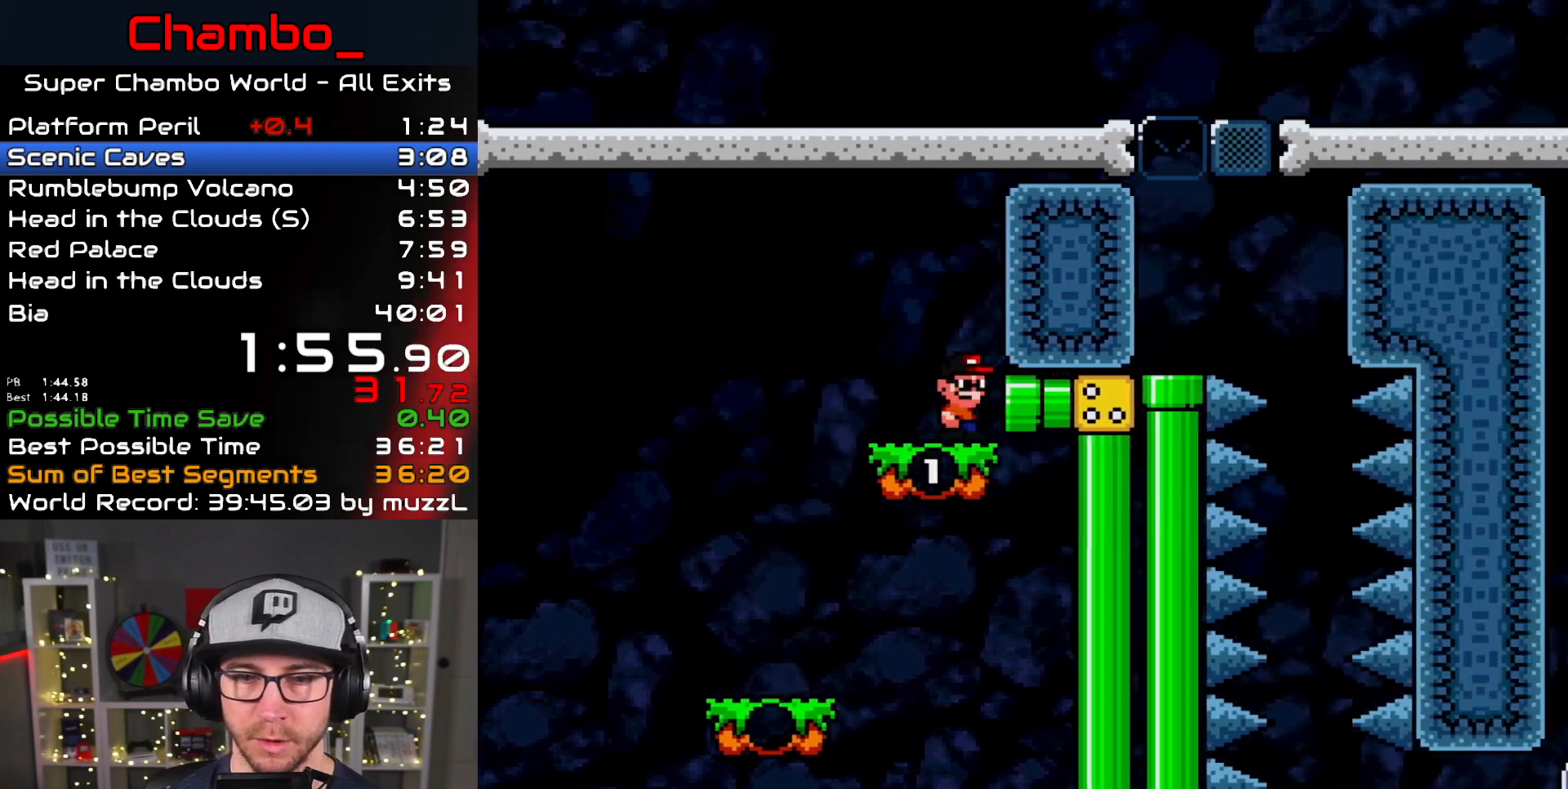
{"buttons": [], "events": [[183, "DPAD_RIGHT", "up"], [300, "Y", "up"]]}
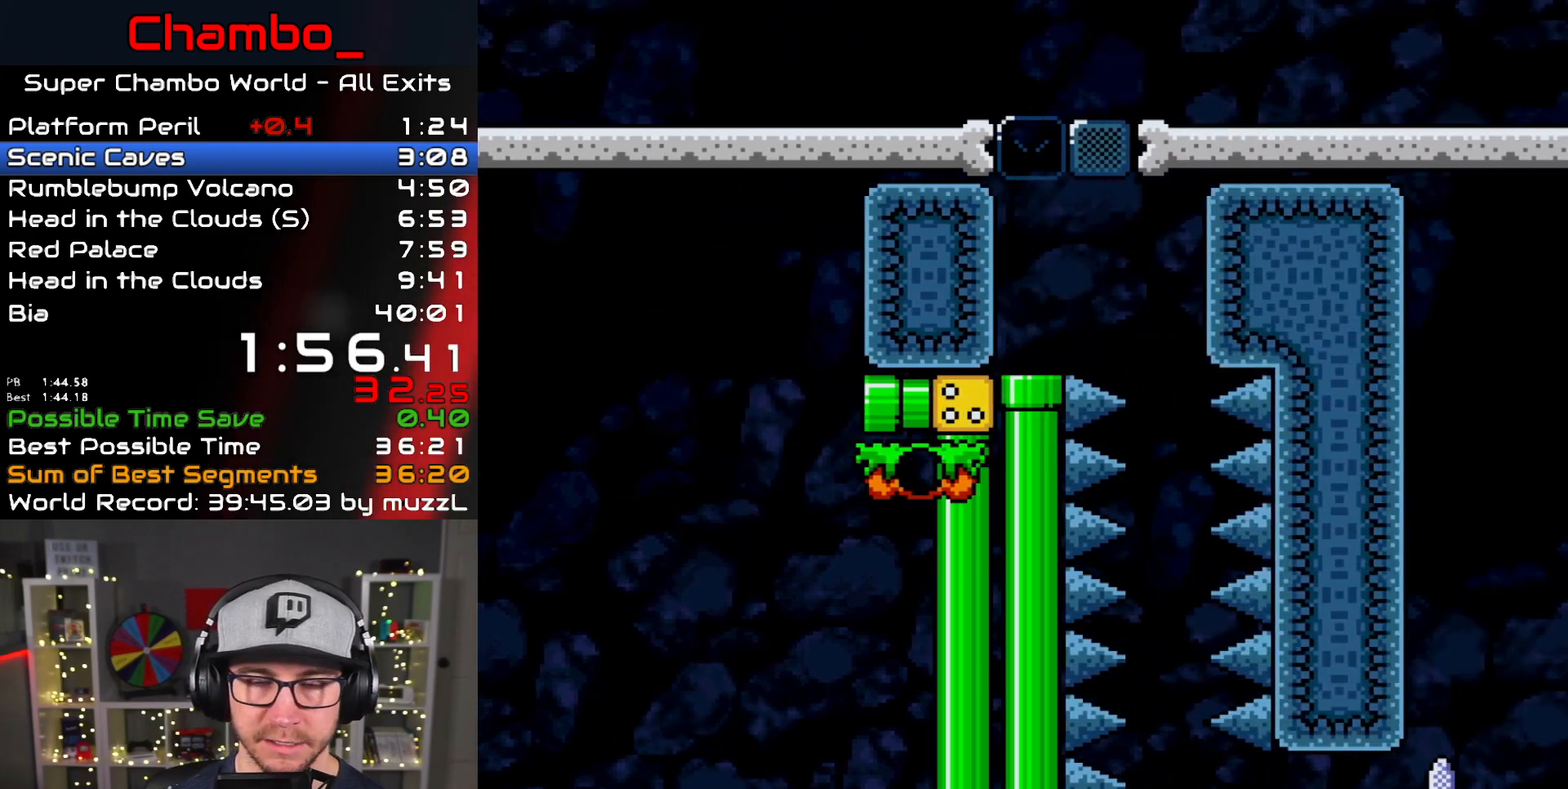
{"buttons": [], "events": []}
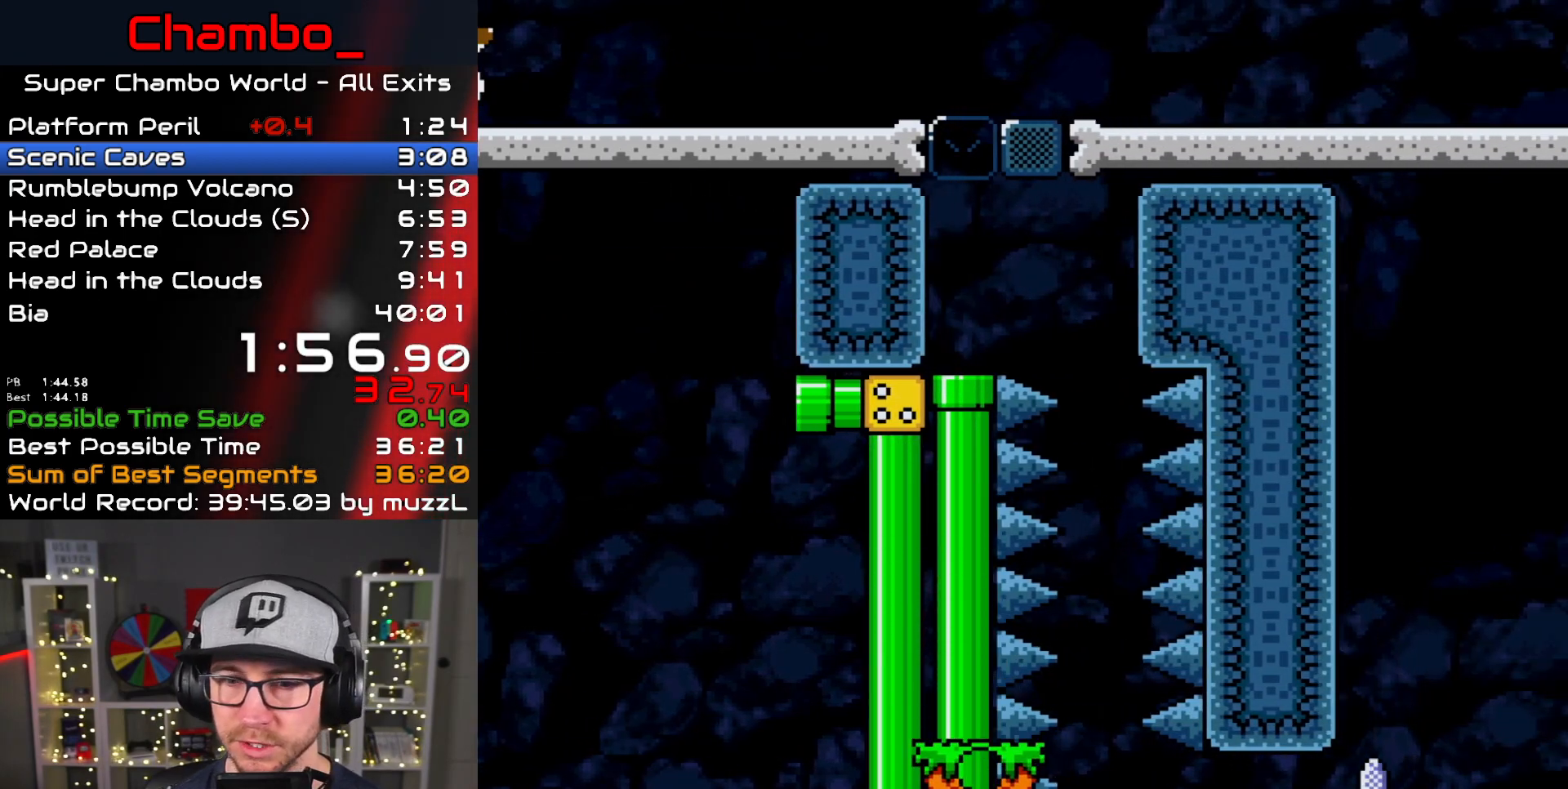
{"buttons": [], "events": []}
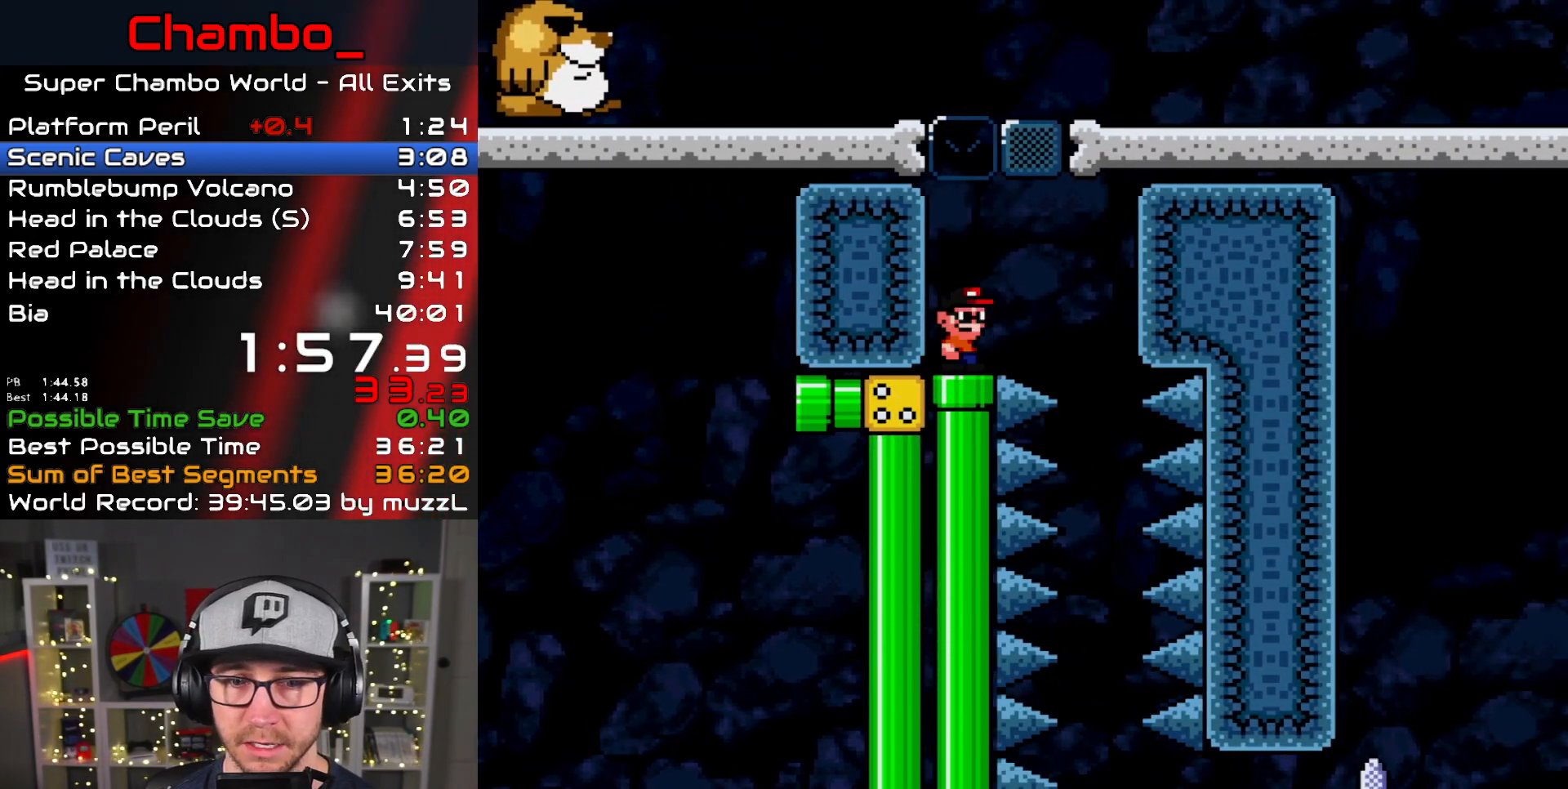
{"buttons": ["A", "X", "DPAD_RIGHT"], "events": [[67, "B", "down"], [217, "B", "up"], [317, "X", "down"], [400, "DPAD_RIGHT", "down"], [483, "A", "down"]]}
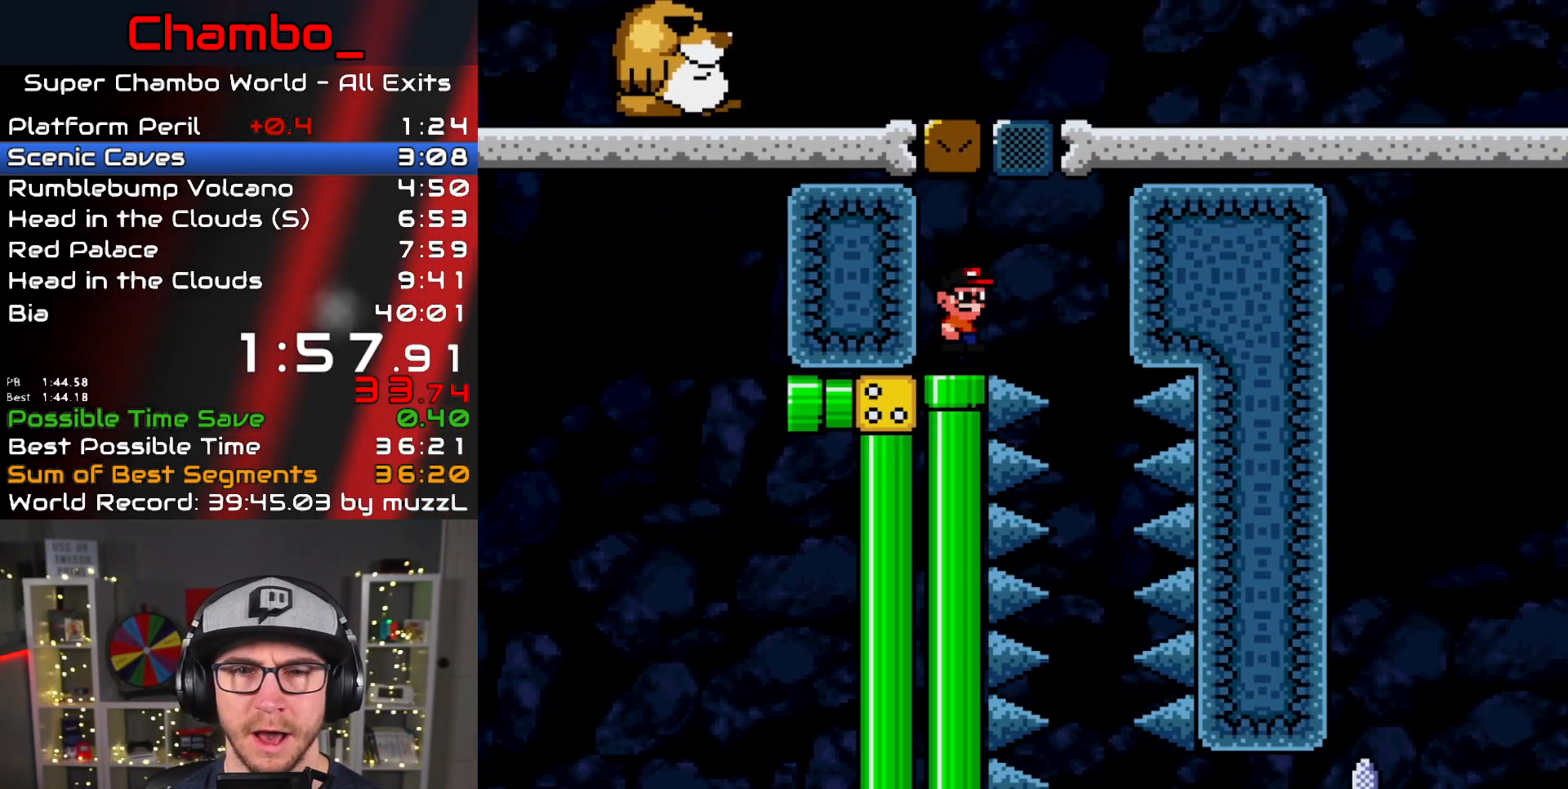
{"buttons": ["X"], "events": [[83, "A", "up"], [200, "DPAD_RIGHT", "up"]]}
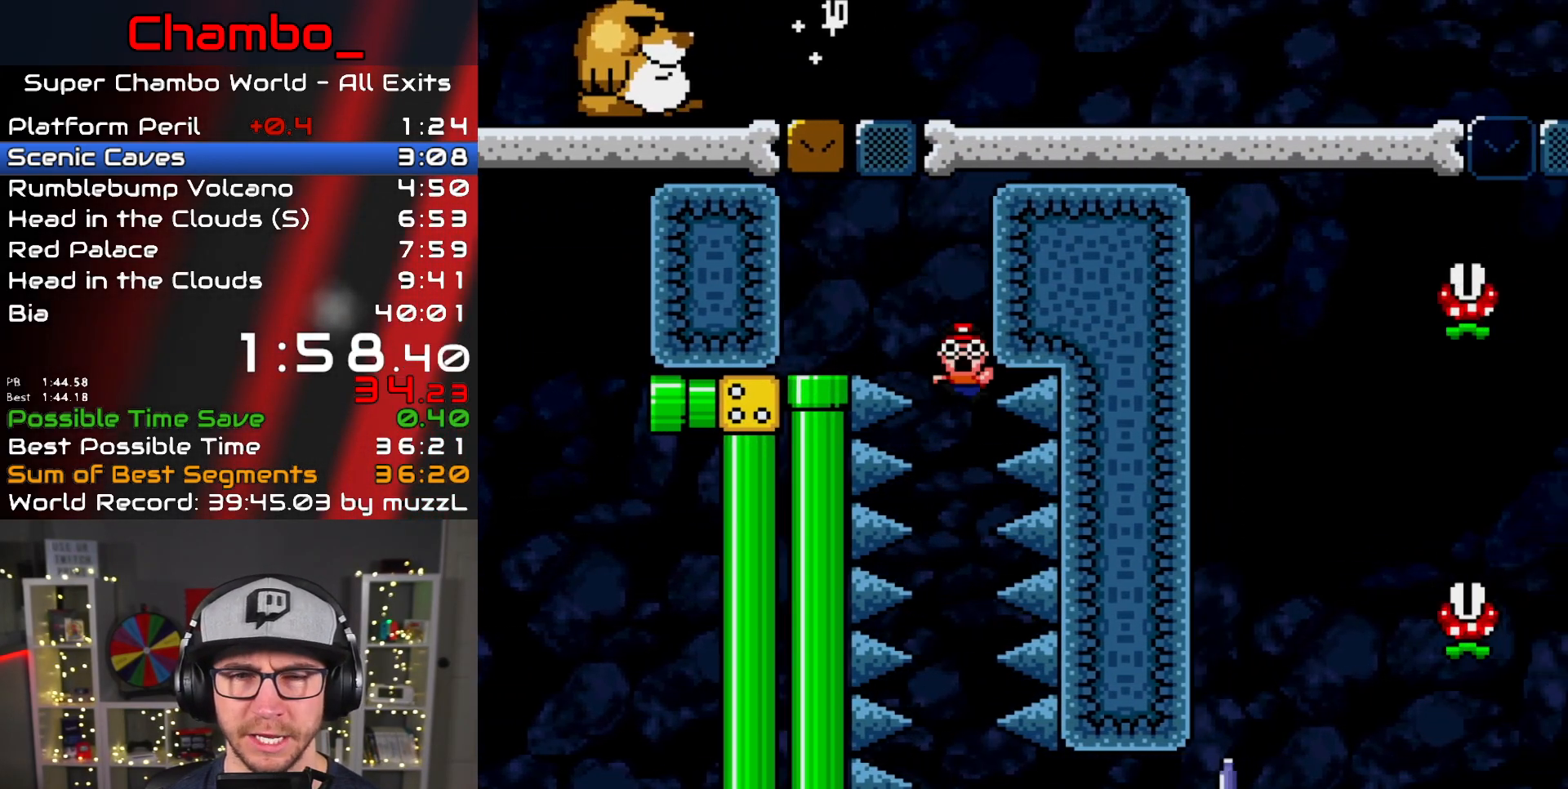
{"buttons": [], "events": [[500, "X", "up"]]}
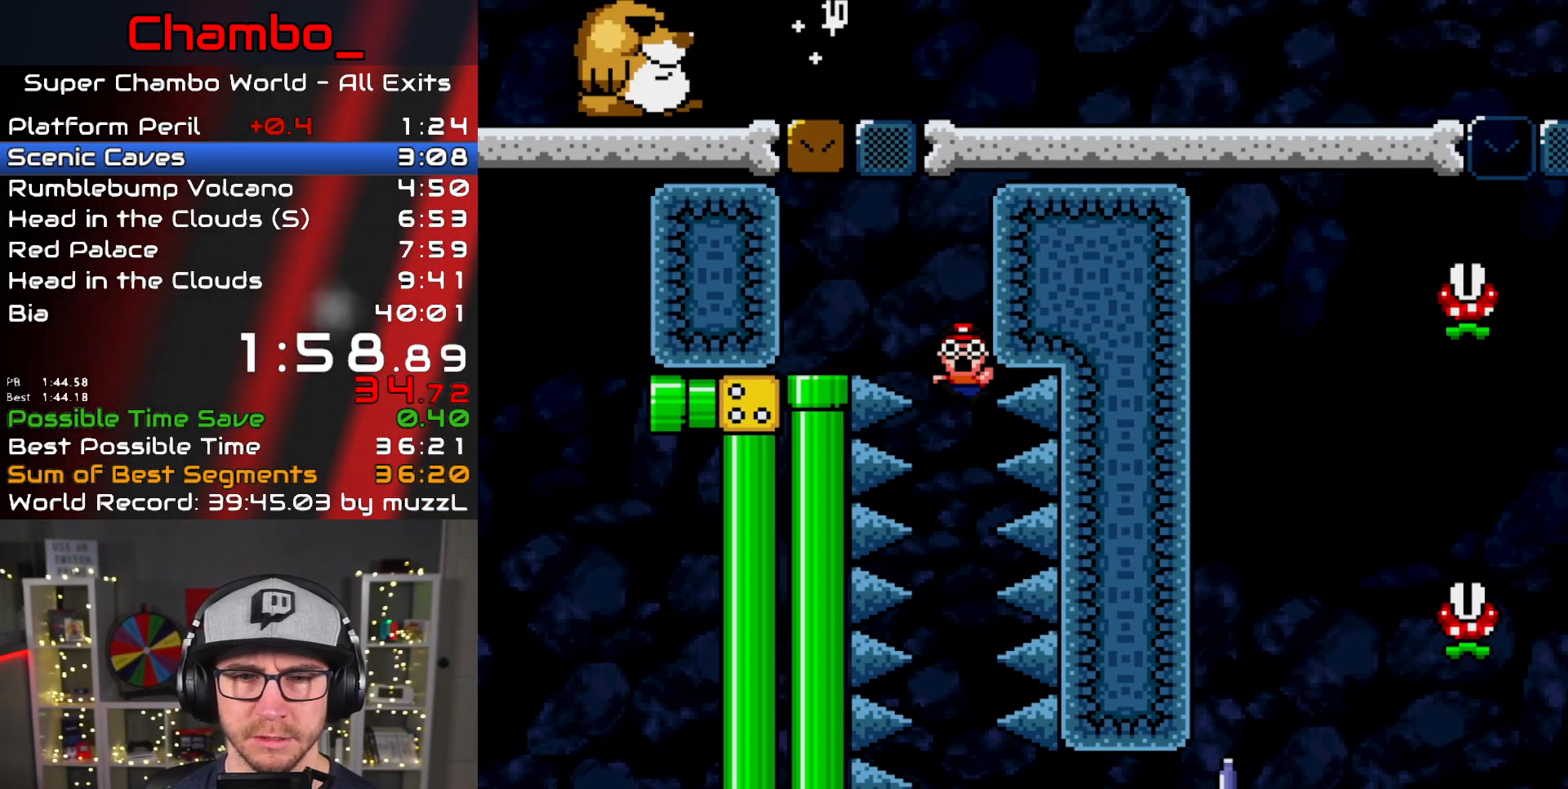
{"buttons": ["A"], "events": [[150, "A", "down"], [267, "A", "up"], [333, "A", "down"], [417, "A", "up"], [483, "A", "down"]]}
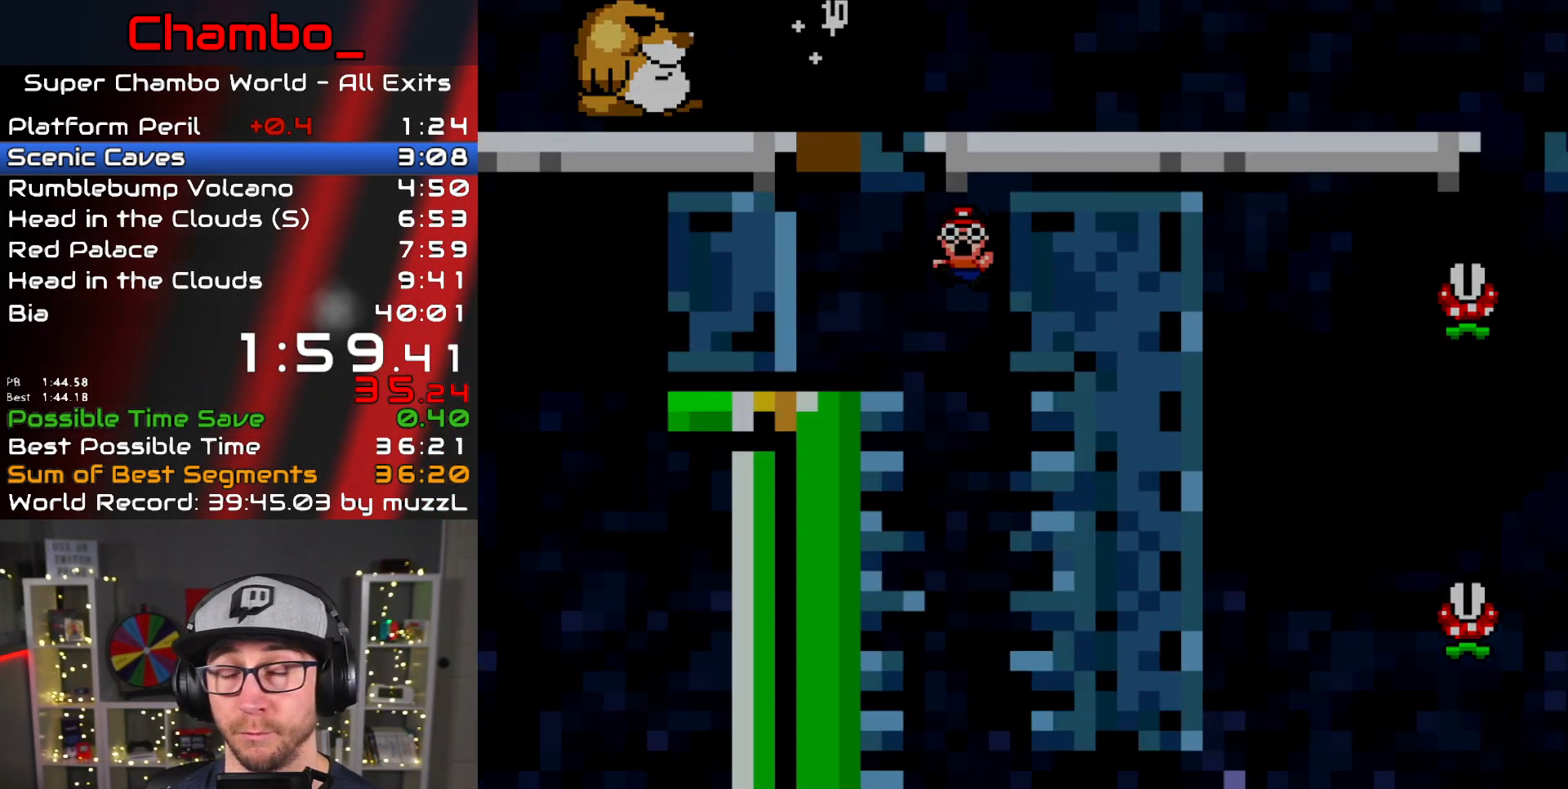
{"buttons": [], "events": [[67, "A", "up"], [133, "A", "down"], [217, "A", "up"]]}